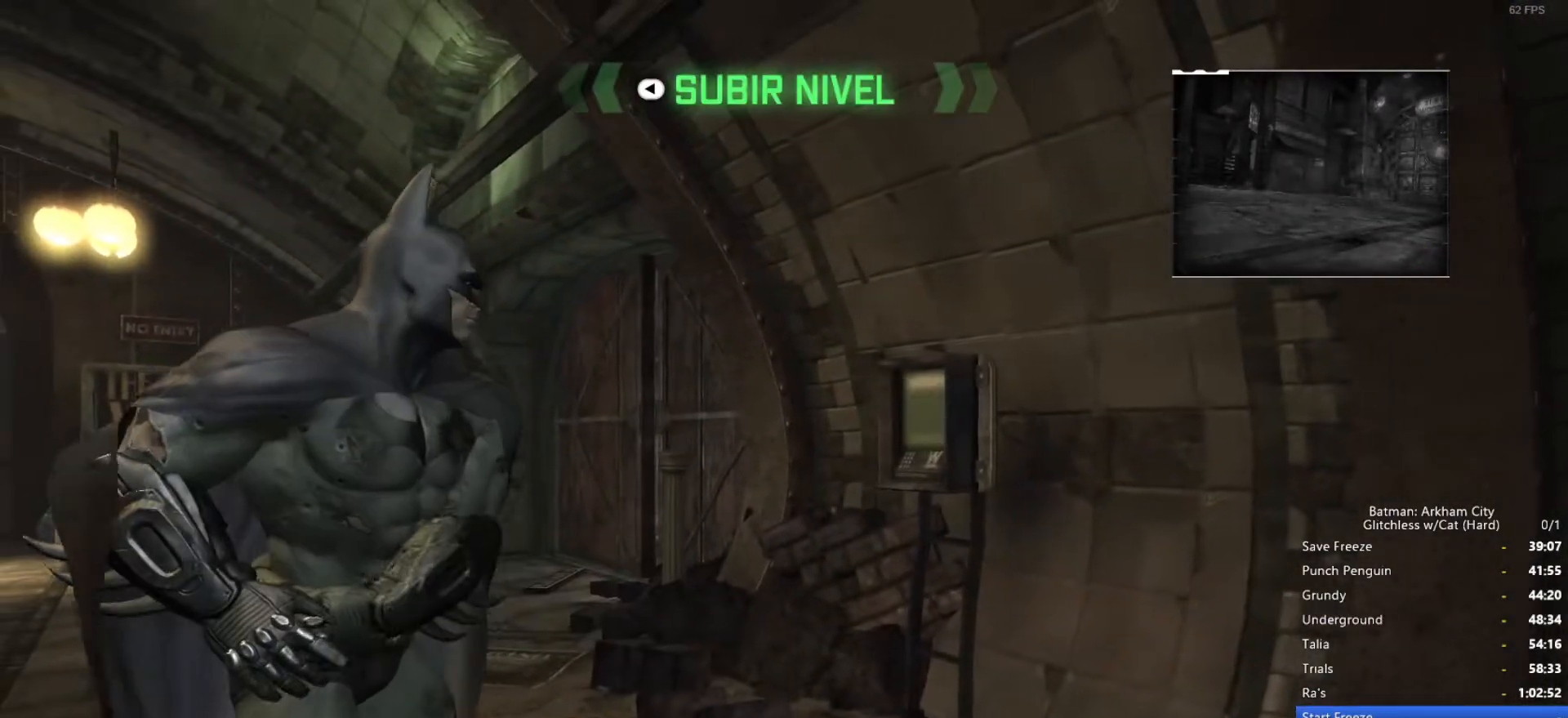
Gameplay with keyboard and mouse; each line is a JSON object with the keys and mouse buttons held at the frame after it. "events" lists presses ("down") and releases ("up") of "1", "2", "3", "4", "5", "a", "alt", "c", "ctrl", "d", "e", "f", "q", "r", "s", "shift", "space", "tab", "v", "w", "x", "z", "mouse_left", "mouse_middle", "mouse_right", "mouse_wheel_up" and "mouse_wheel_down" between this image and that frame as [ms after this image, input, new state], when the widget could be followed in between. "mouse_left", "mouse_middle", "mouse_right", "mouse_wheel_up", "mouse_wheel_down" = the "left", "middle", "right", "wheel_up", "wheel_down" buttons of the "mouse" list. No other keys are recorded. Mouse movement is not recorded.
{"keys": ["d", "space"], "mouse": [], "events": [[250, "d", "down"], [250, "space", "down"]]}
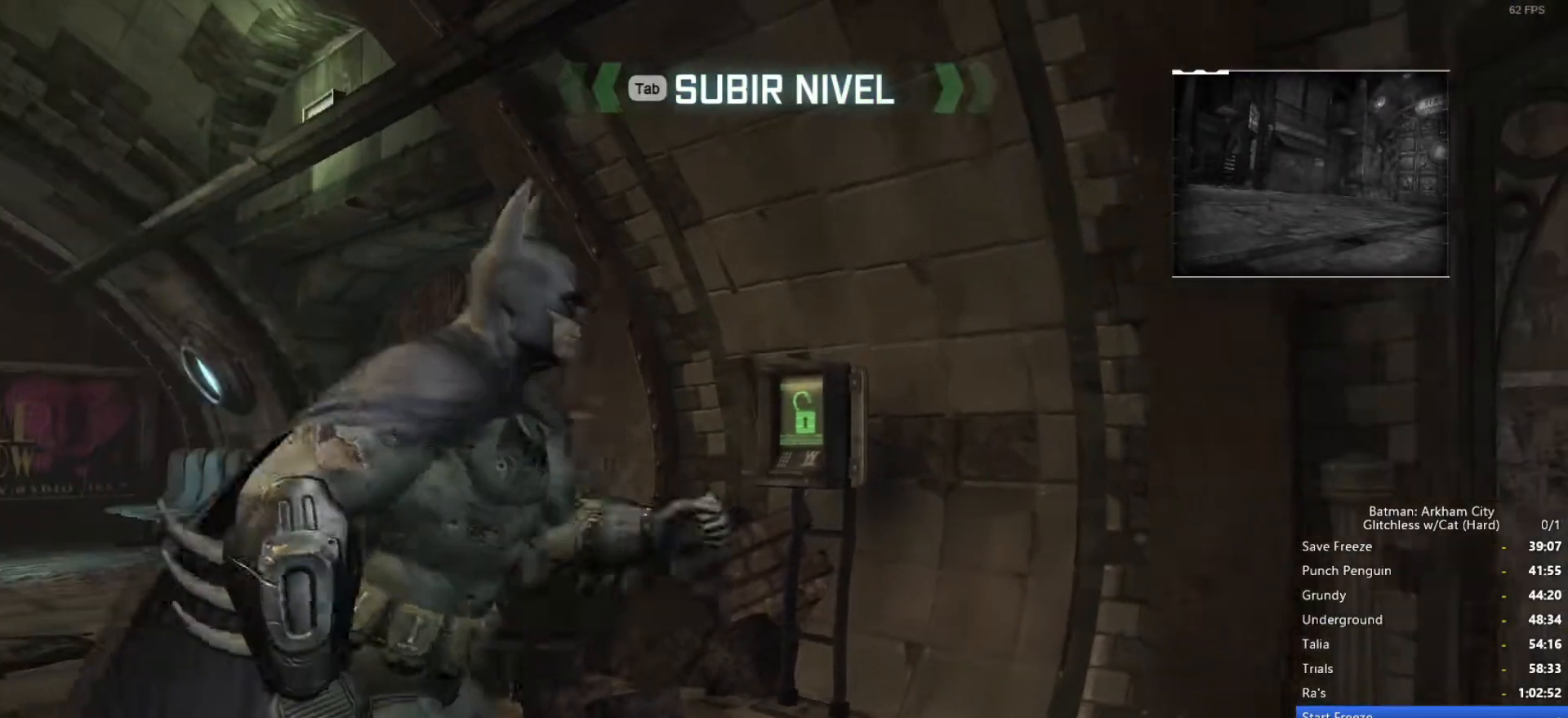
{"keys": ["d", "space"], "mouse": [], "events": []}
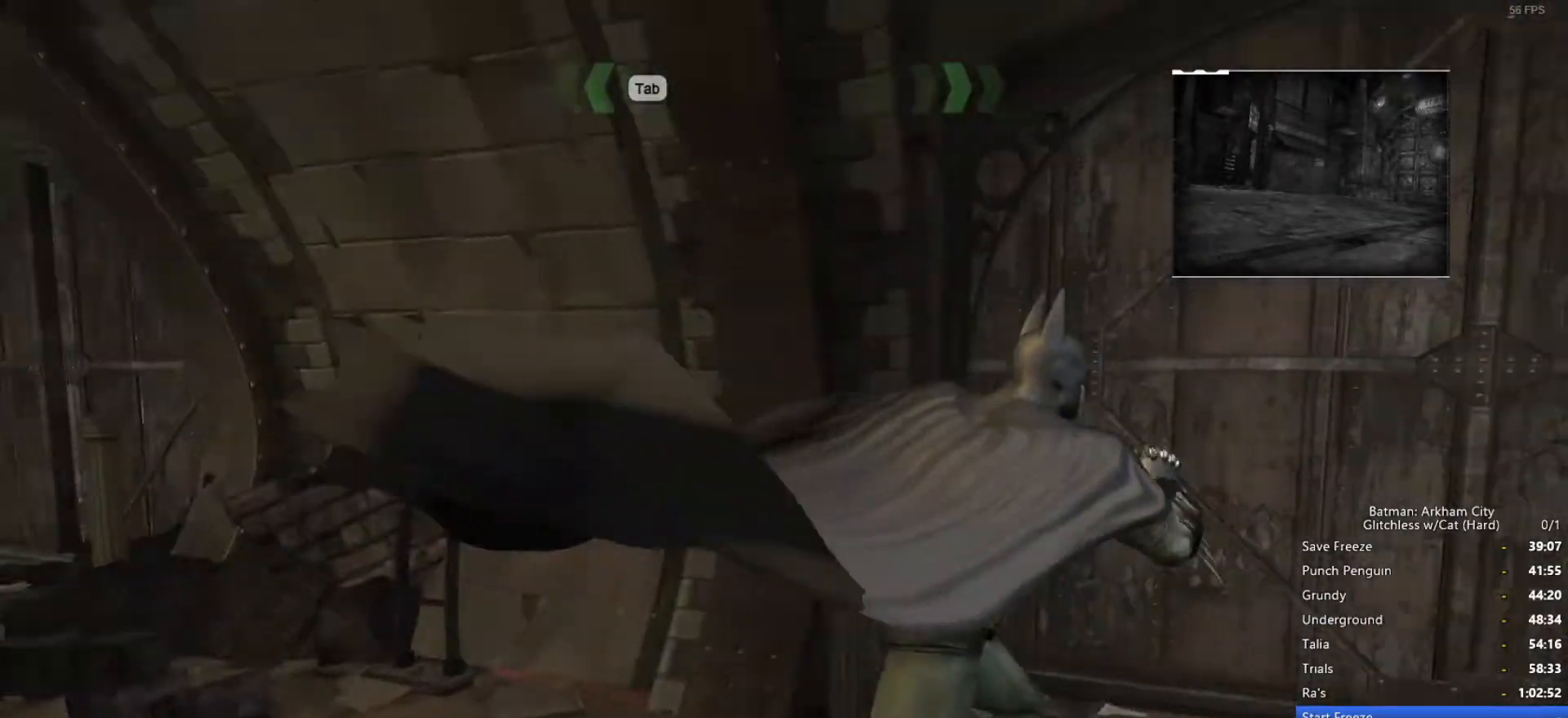
{"keys": ["space", "w"], "mouse": [], "events": [[166, "w", "down"], [216, "d", "up"]]}
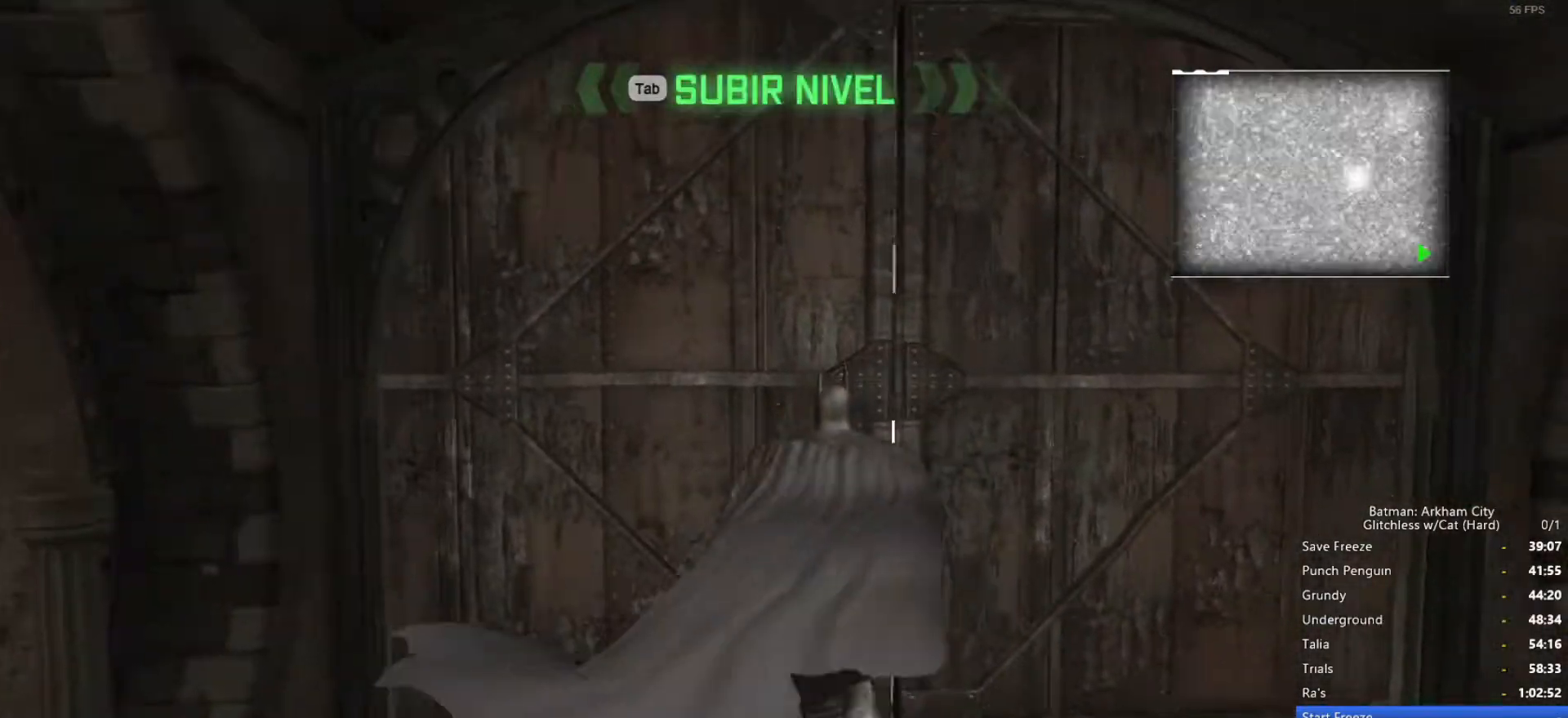
{"keys": ["space", "w"], "mouse": [], "events": []}
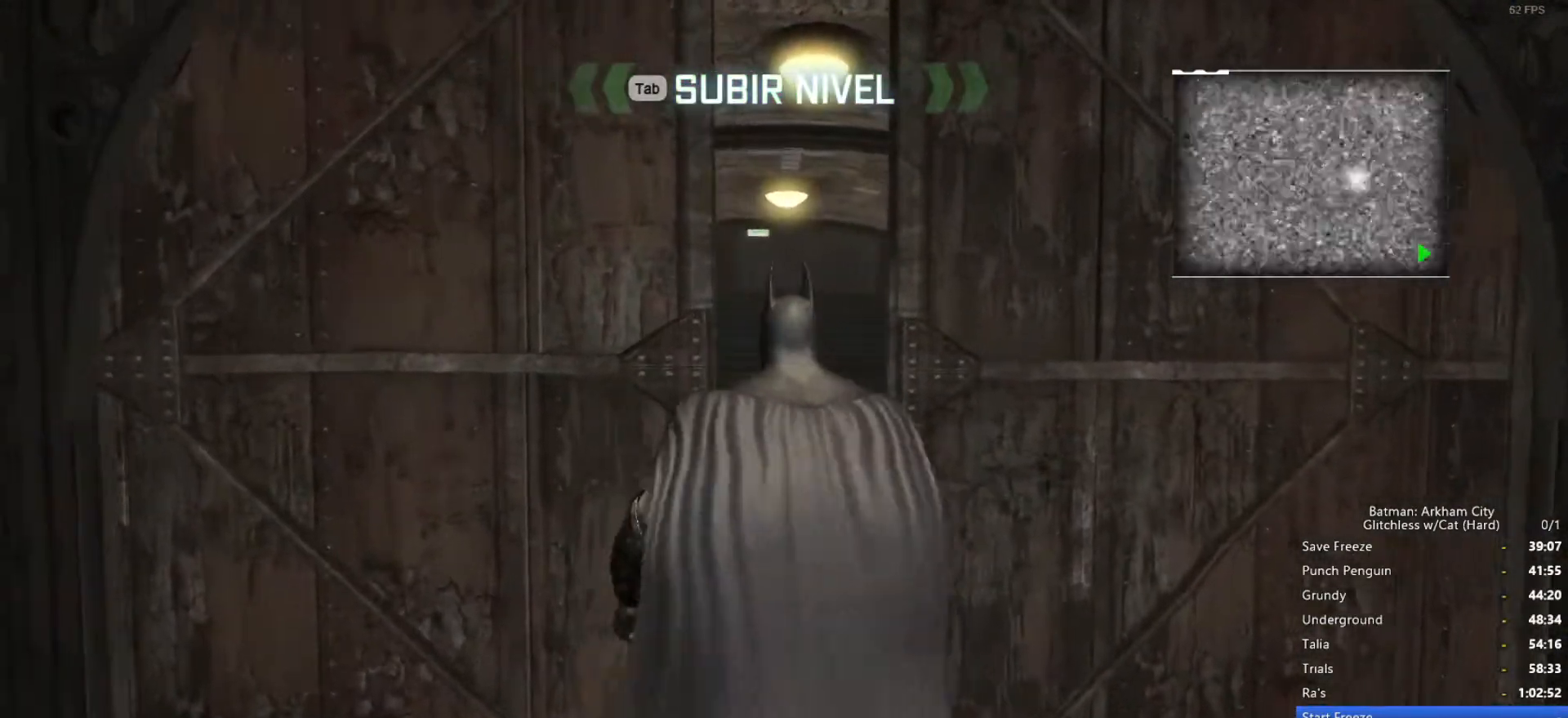
{"keys": ["space", "w"], "mouse": [], "events": []}
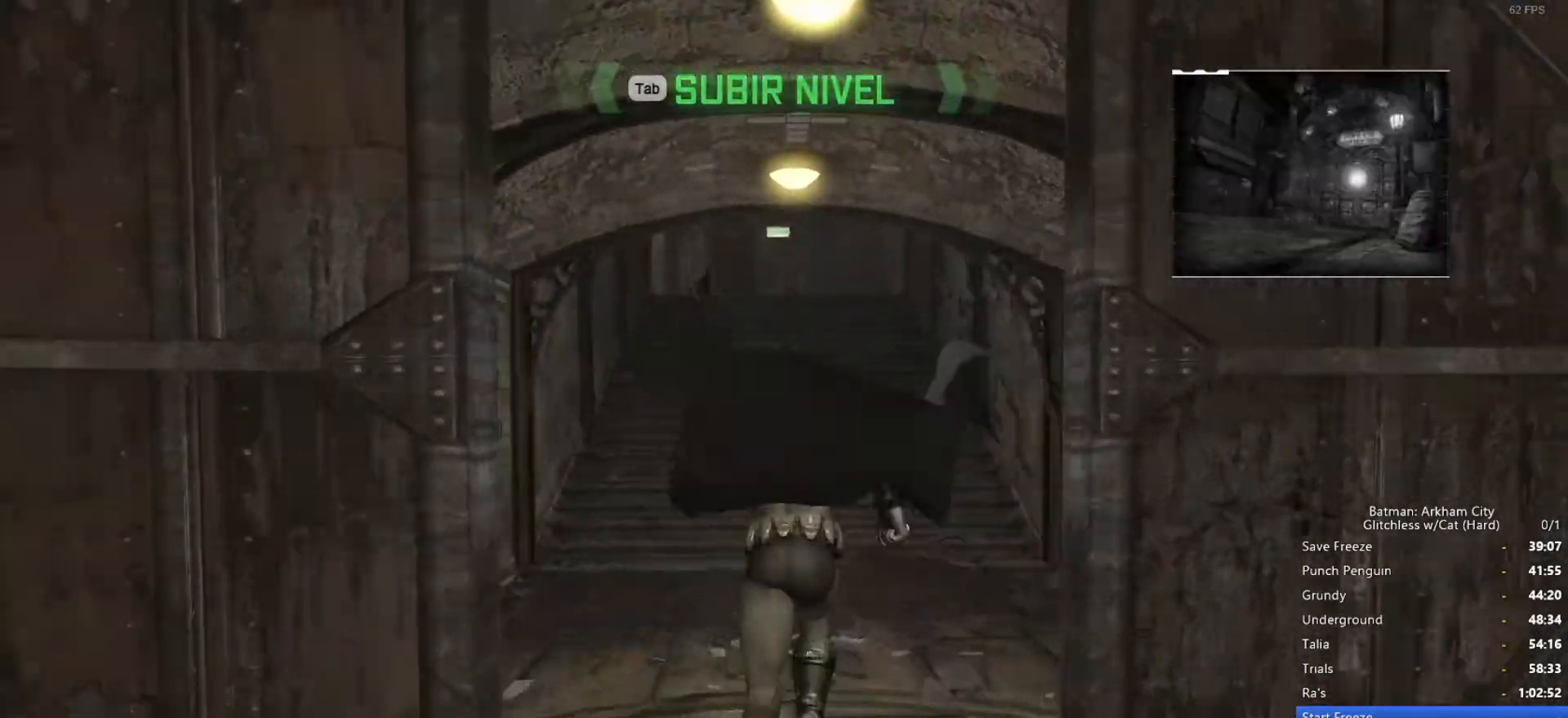
{"keys": ["space", "w"], "mouse": [], "events": []}
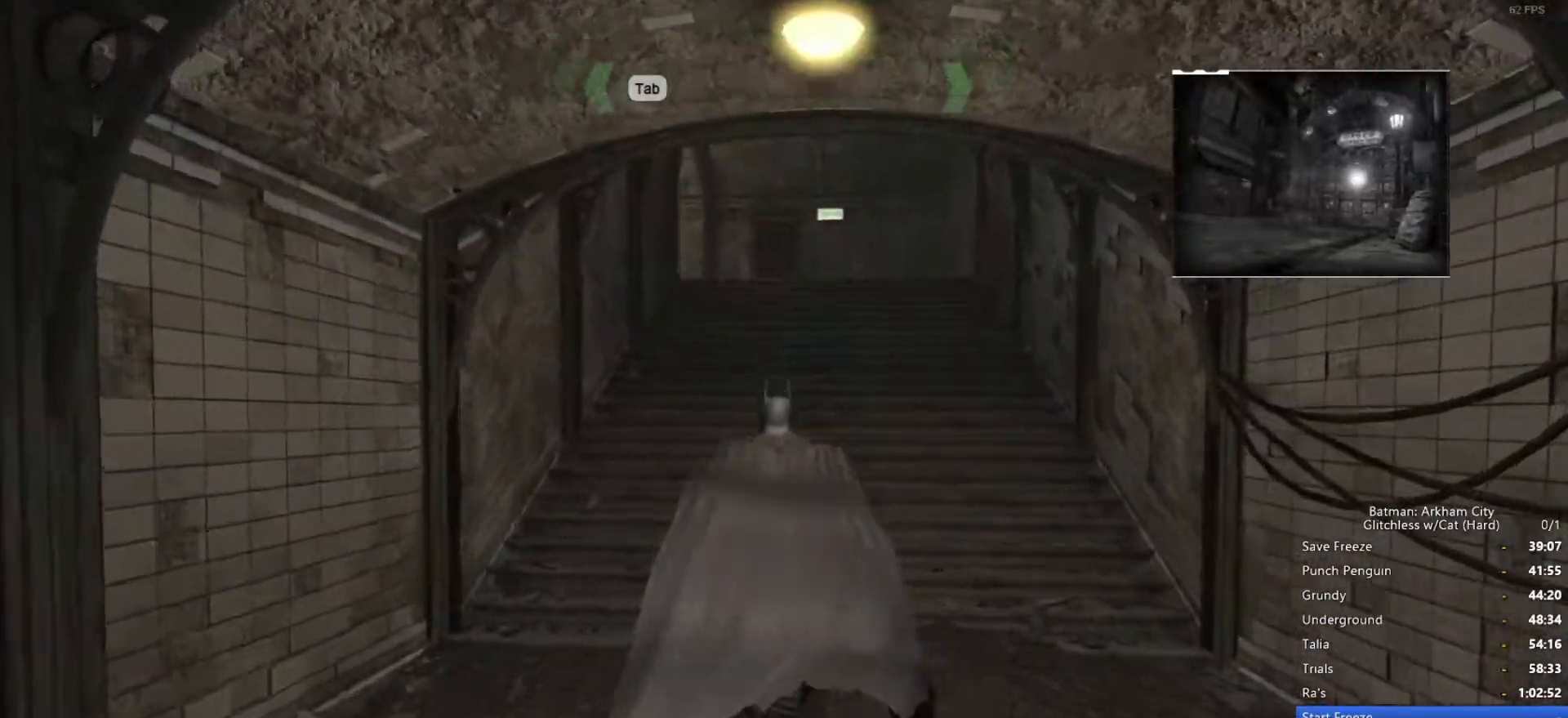
{"keys": ["space", "w"], "mouse": [], "events": []}
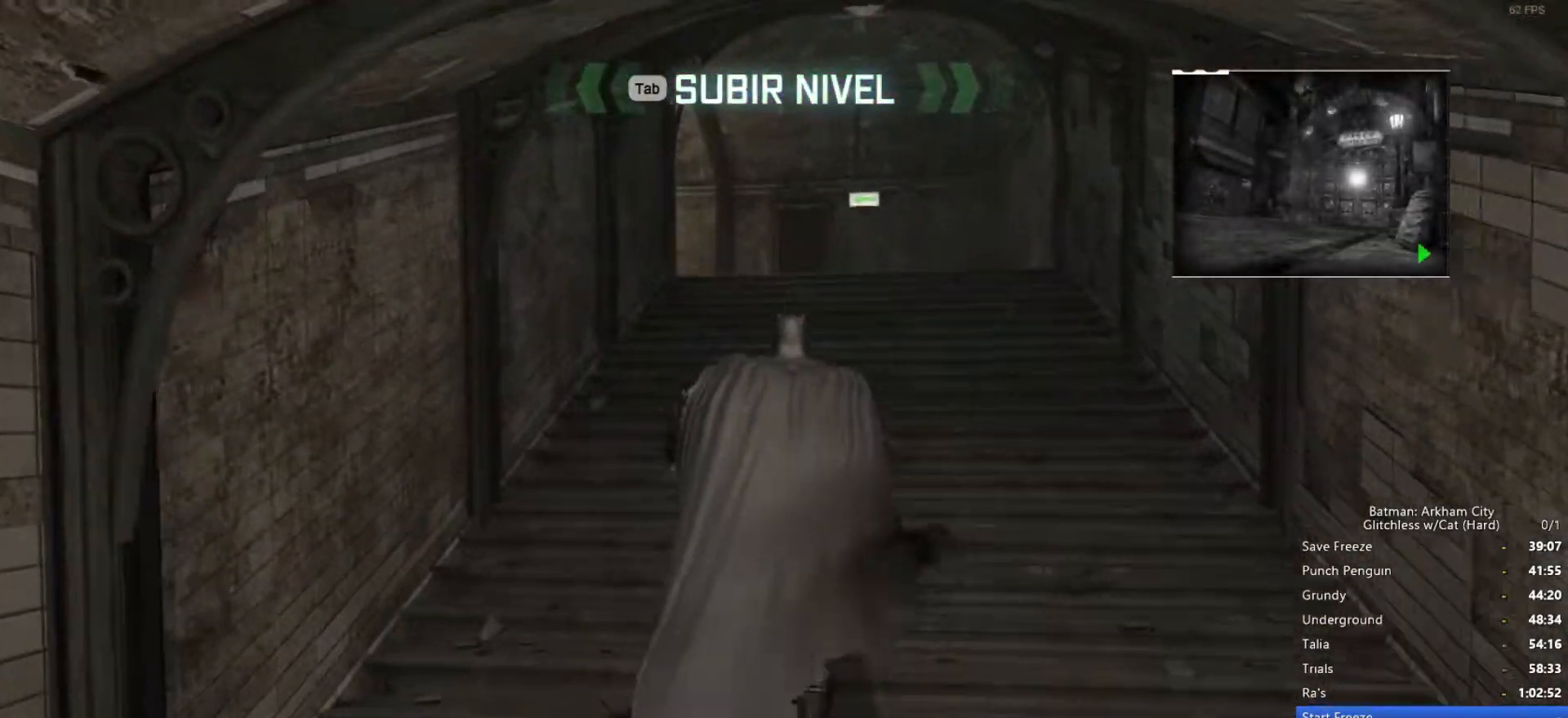
{"keys": ["space", "w"], "mouse": [], "events": []}
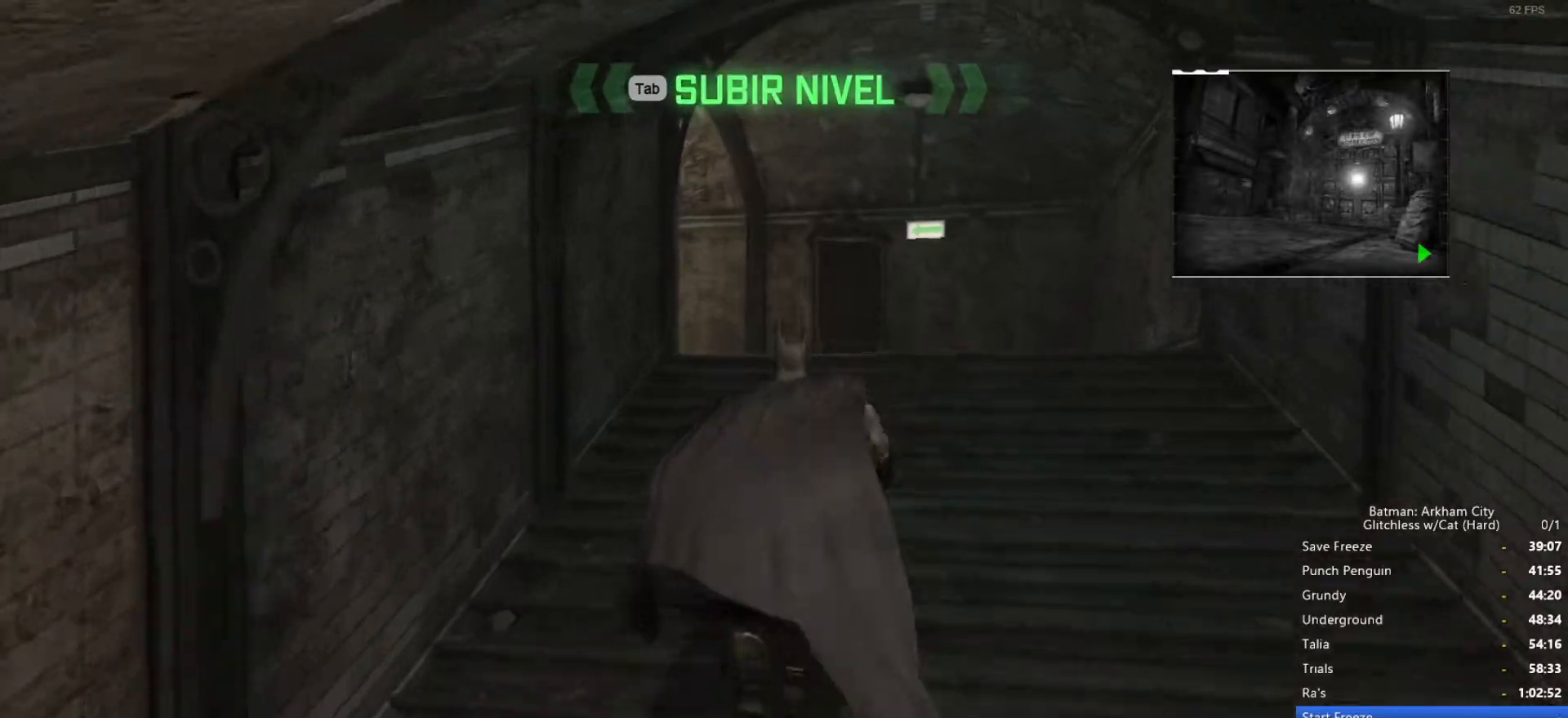
{"keys": ["space", "w"], "mouse": [], "events": []}
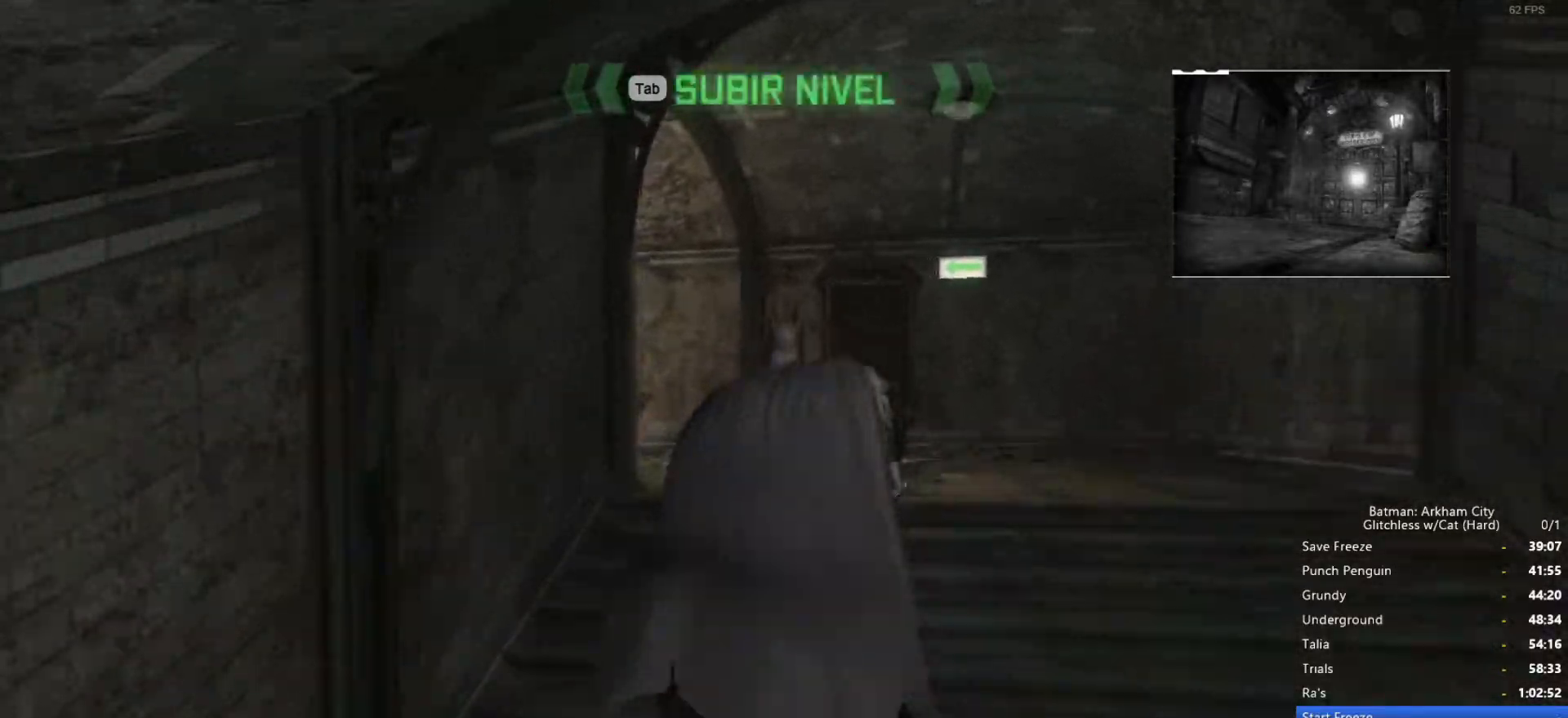
{"keys": ["space", "w"], "mouse": [], "events": []}
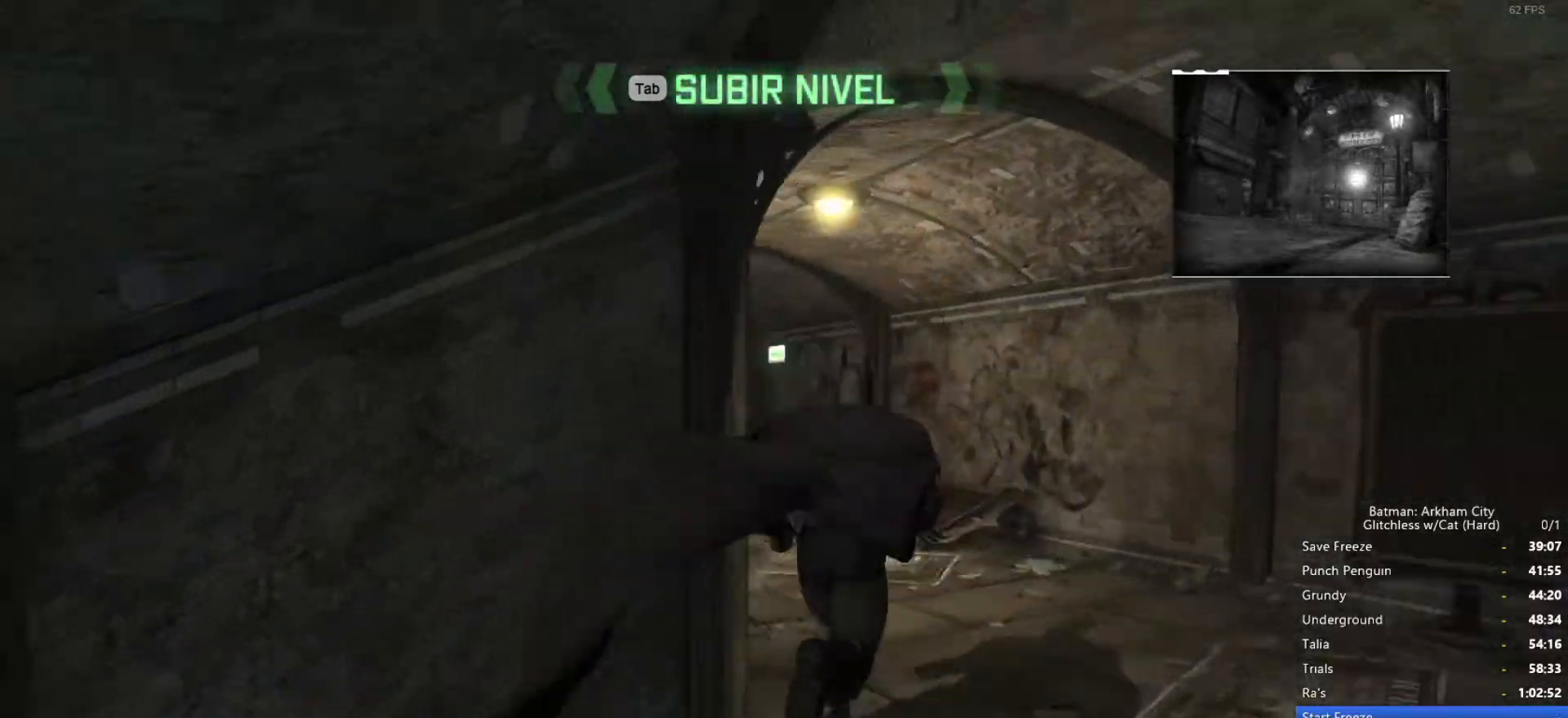
{"keys": ["space", "w"], "mouse": [], "events": []}
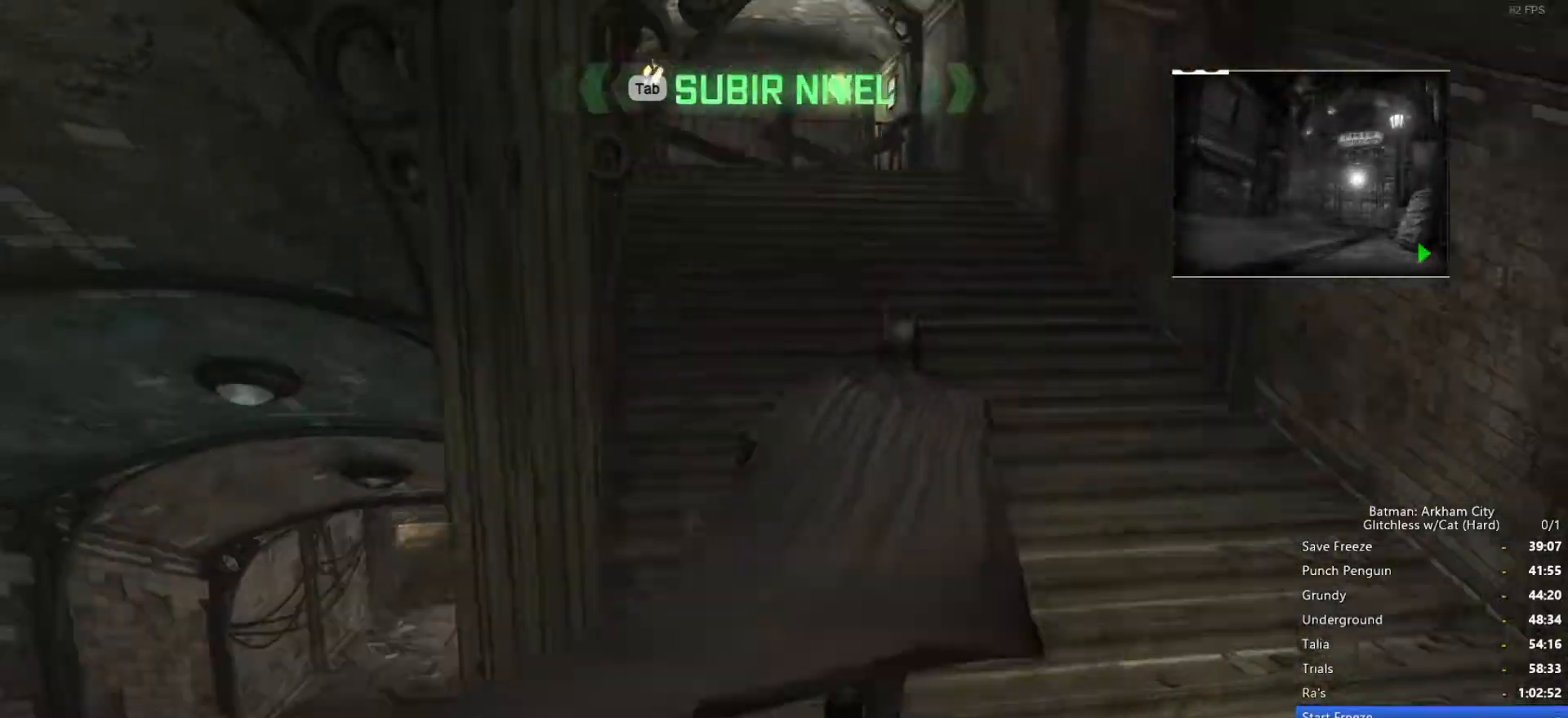
{"keys": ["space", "w"], "mouse": [], "events": []}
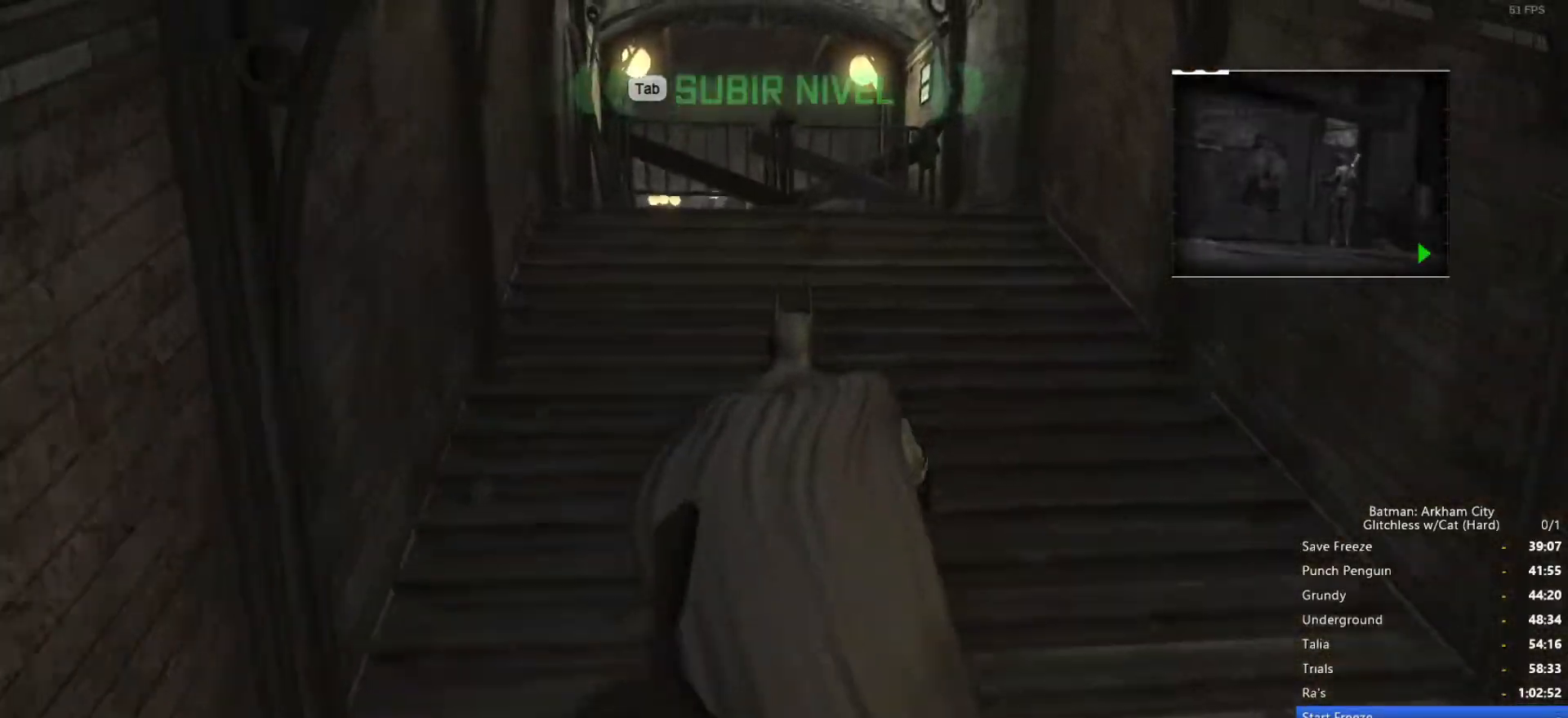
{"keys": ["space", "w"], "mouse": [], "events": []}
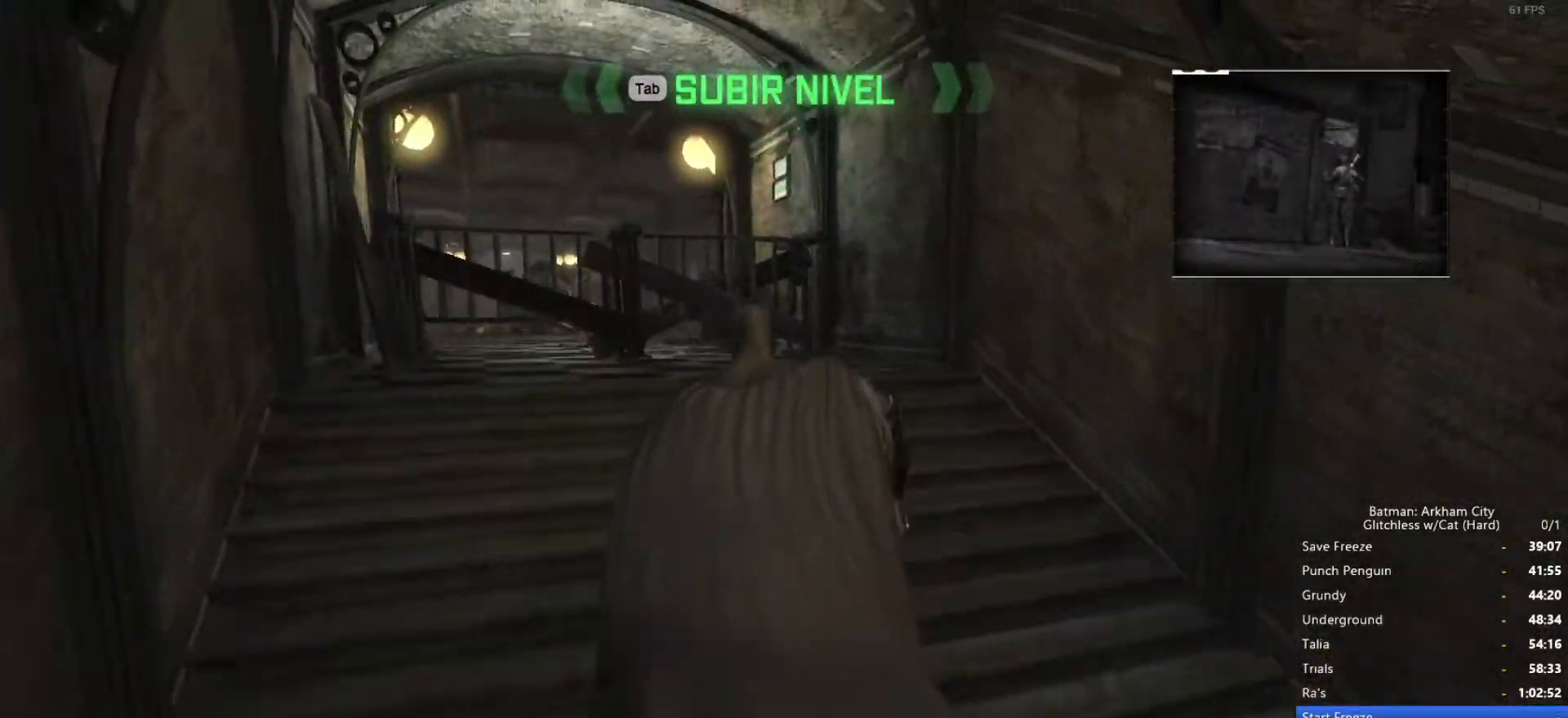
{"keys": ["space", "w"], "mouse": [], "events": []}
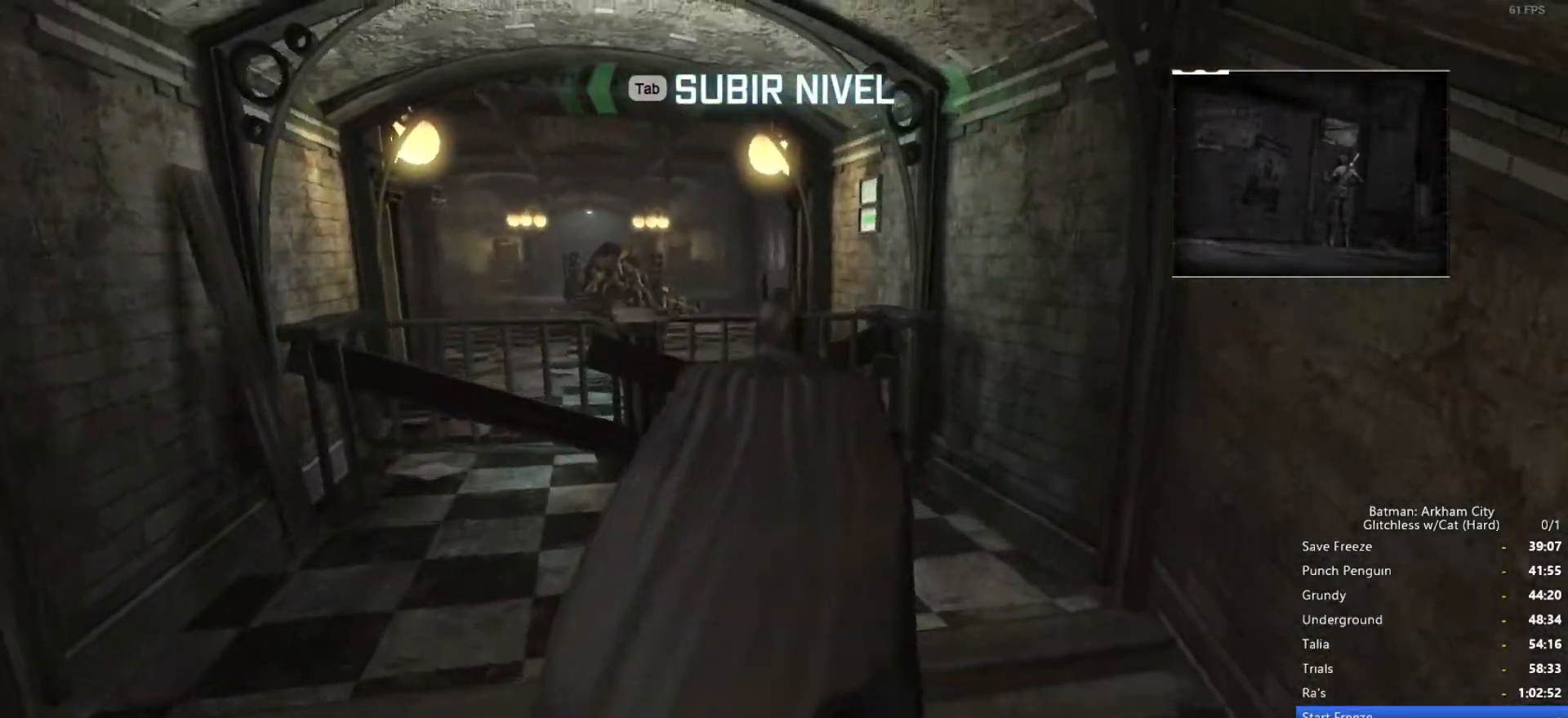
{"keys": ["space", "w"], "mouse": [], "events": []}
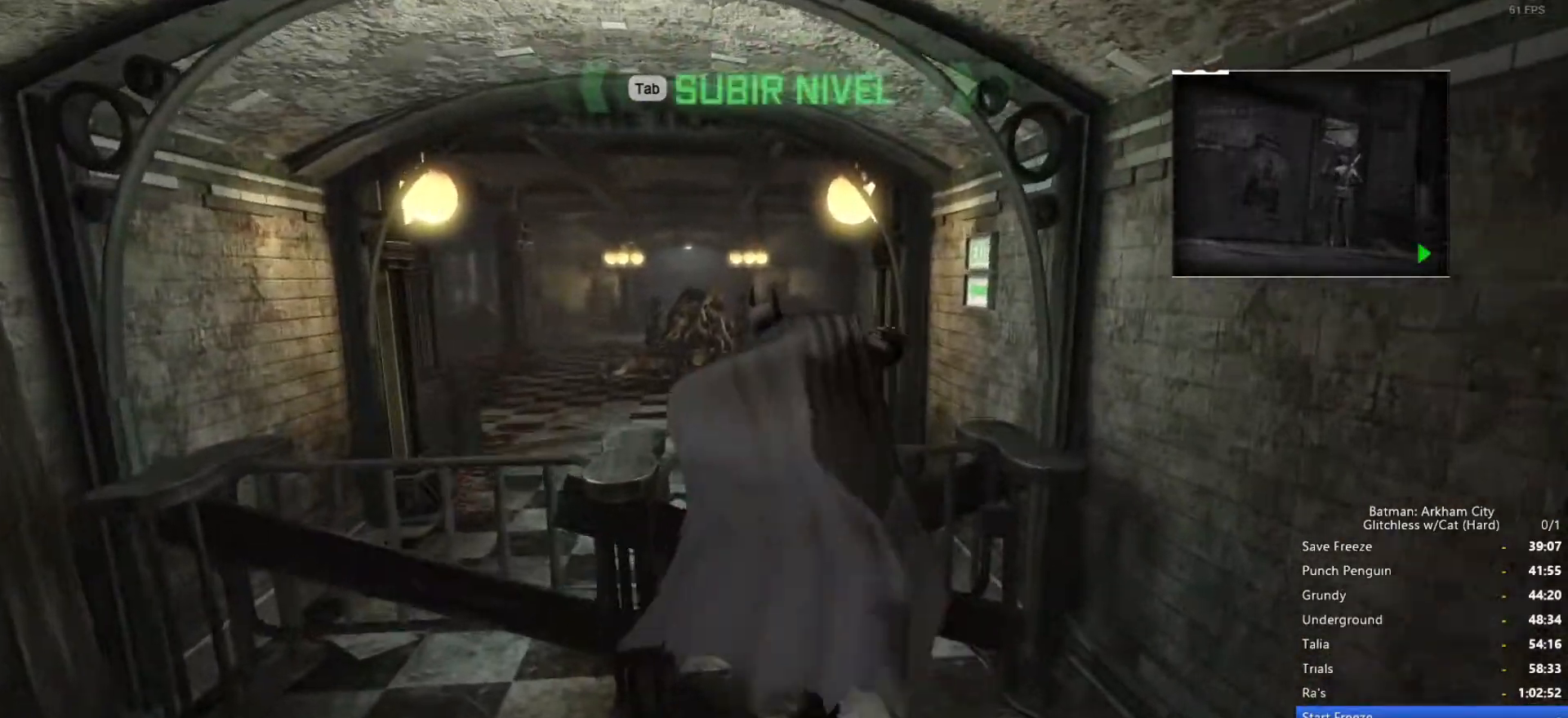
{"keys": ["space", "w"], "mouse": [], "events": []}
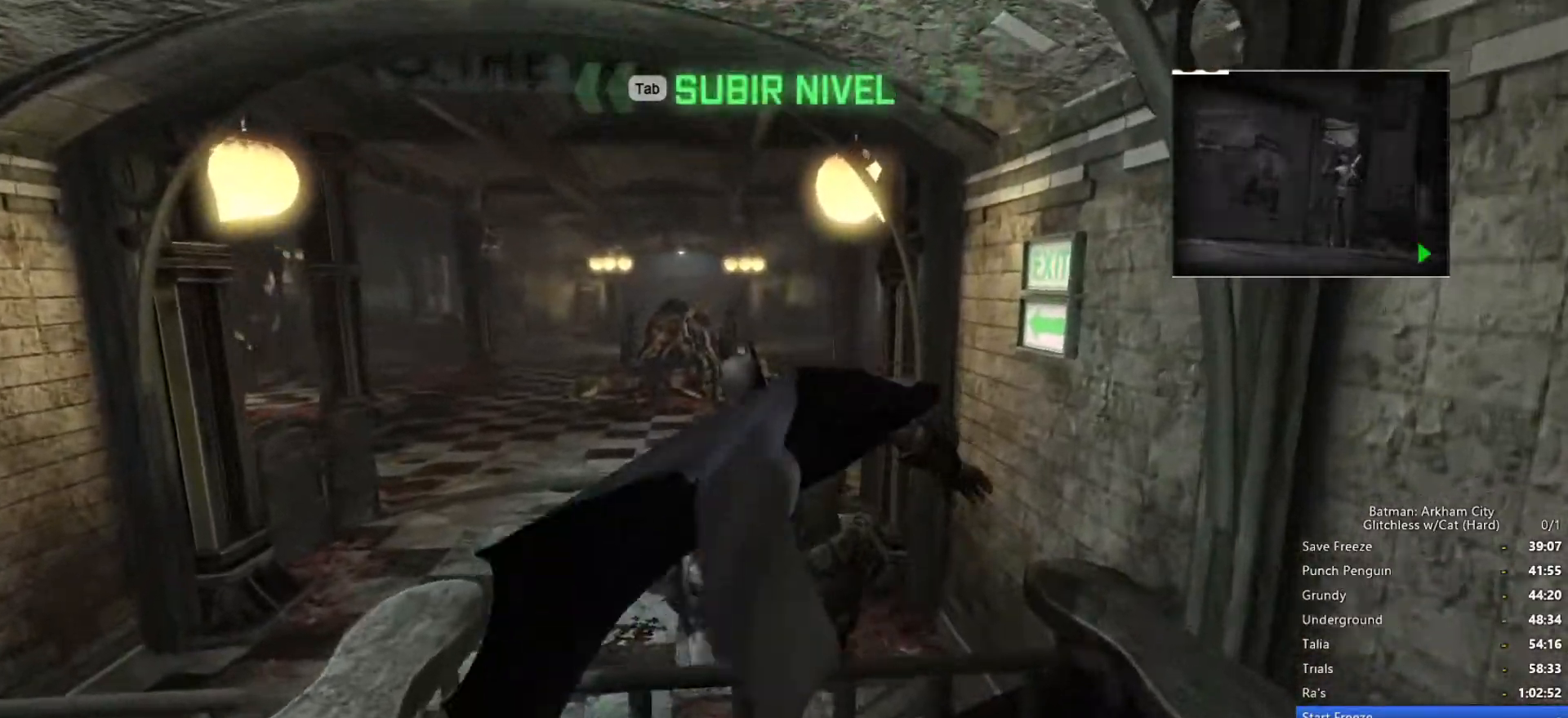
{"keys": ["space", "w"], "mouse": [], "events": []}
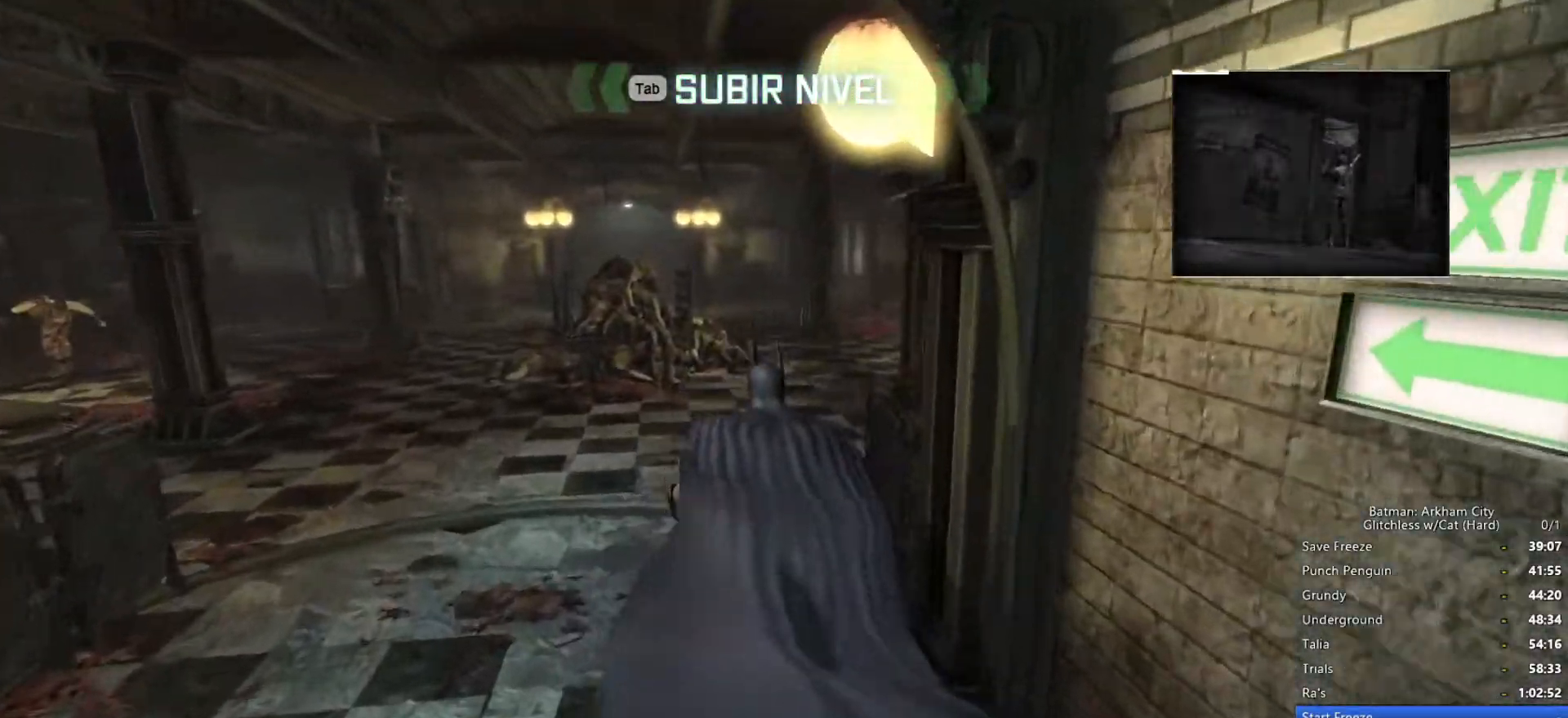
{"keys": ["space", "w"], "mouse": [], "events": []}
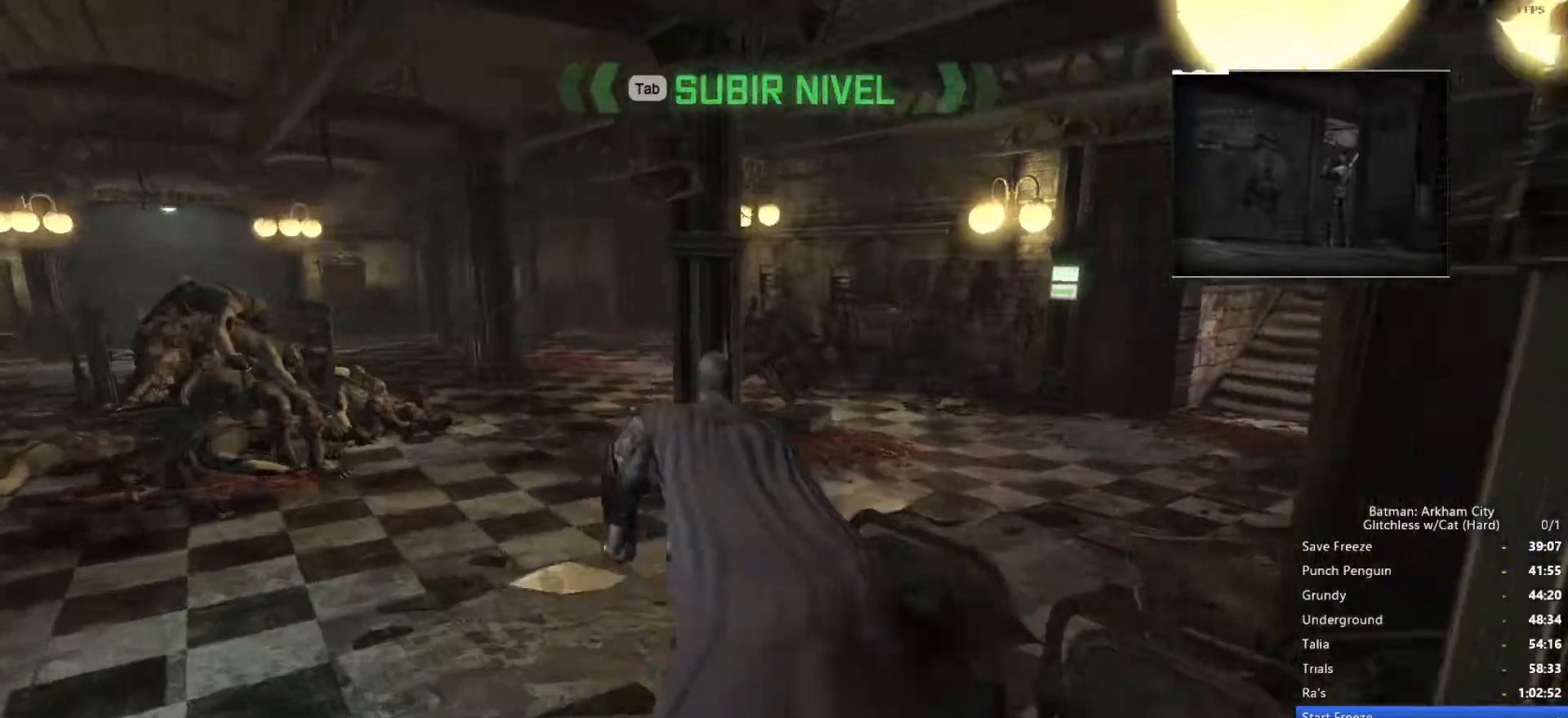
{"keys": ["space", "w"], "mouse": [], "events": []}
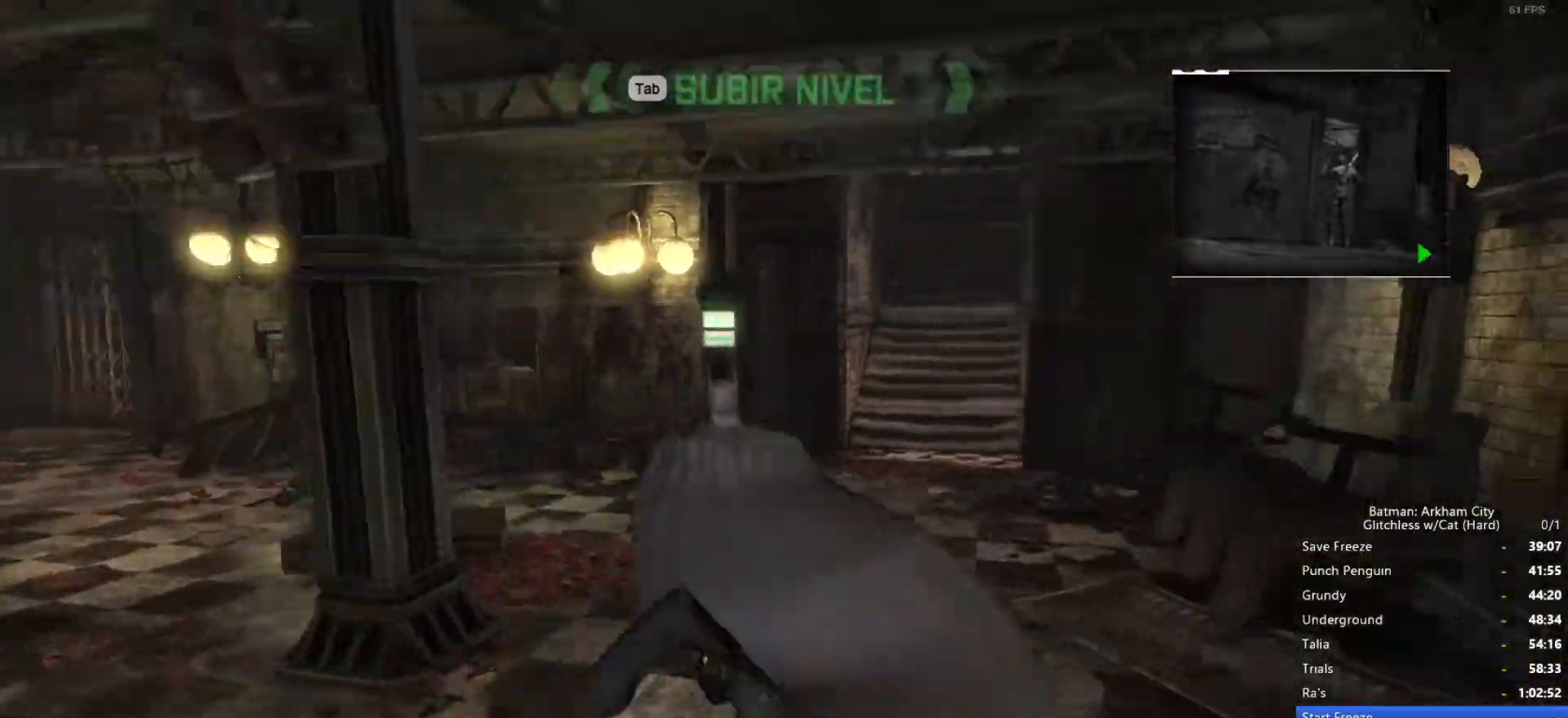
{"keys": ["space", "w"], "mouse": [], "events": []}
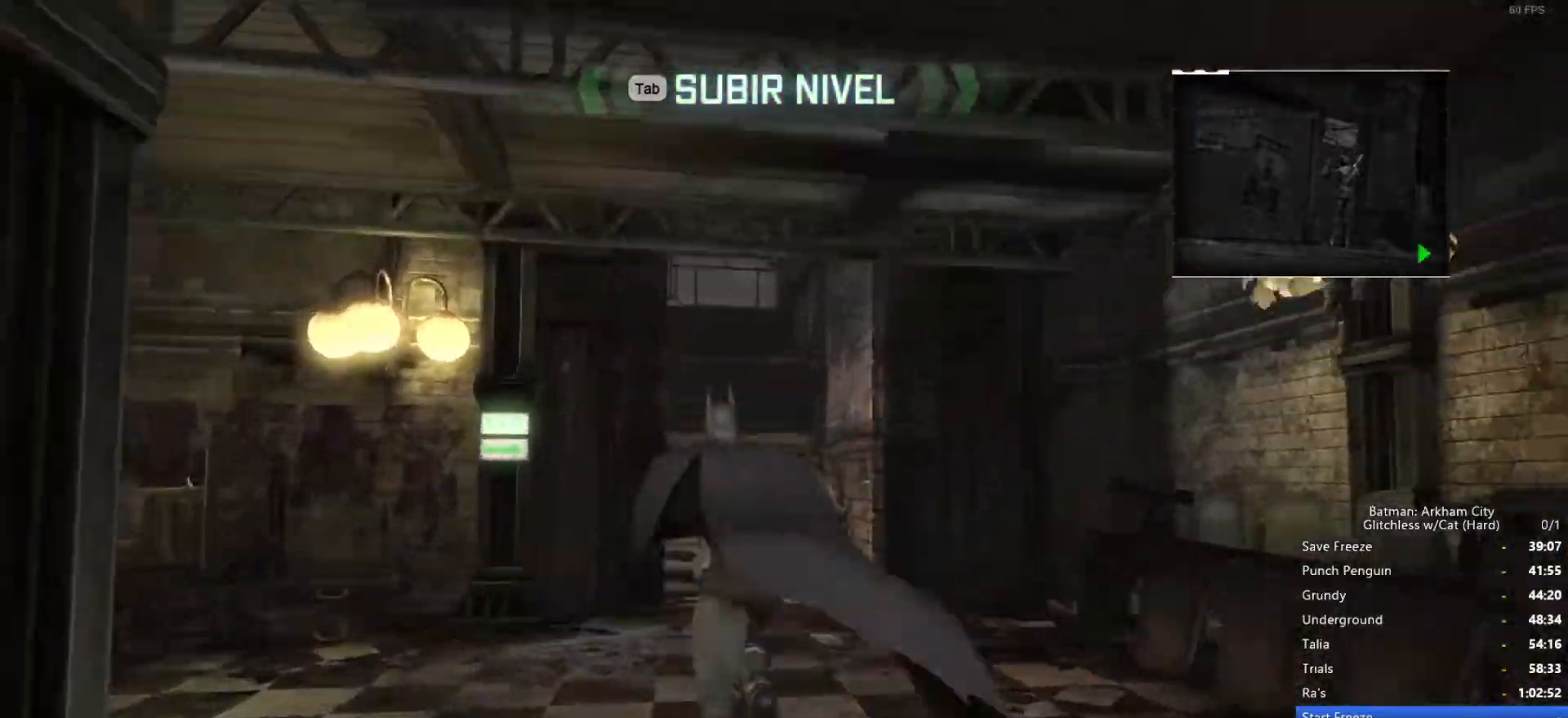
{"keys": ["space", "w"], "mouse": [], "events": []}
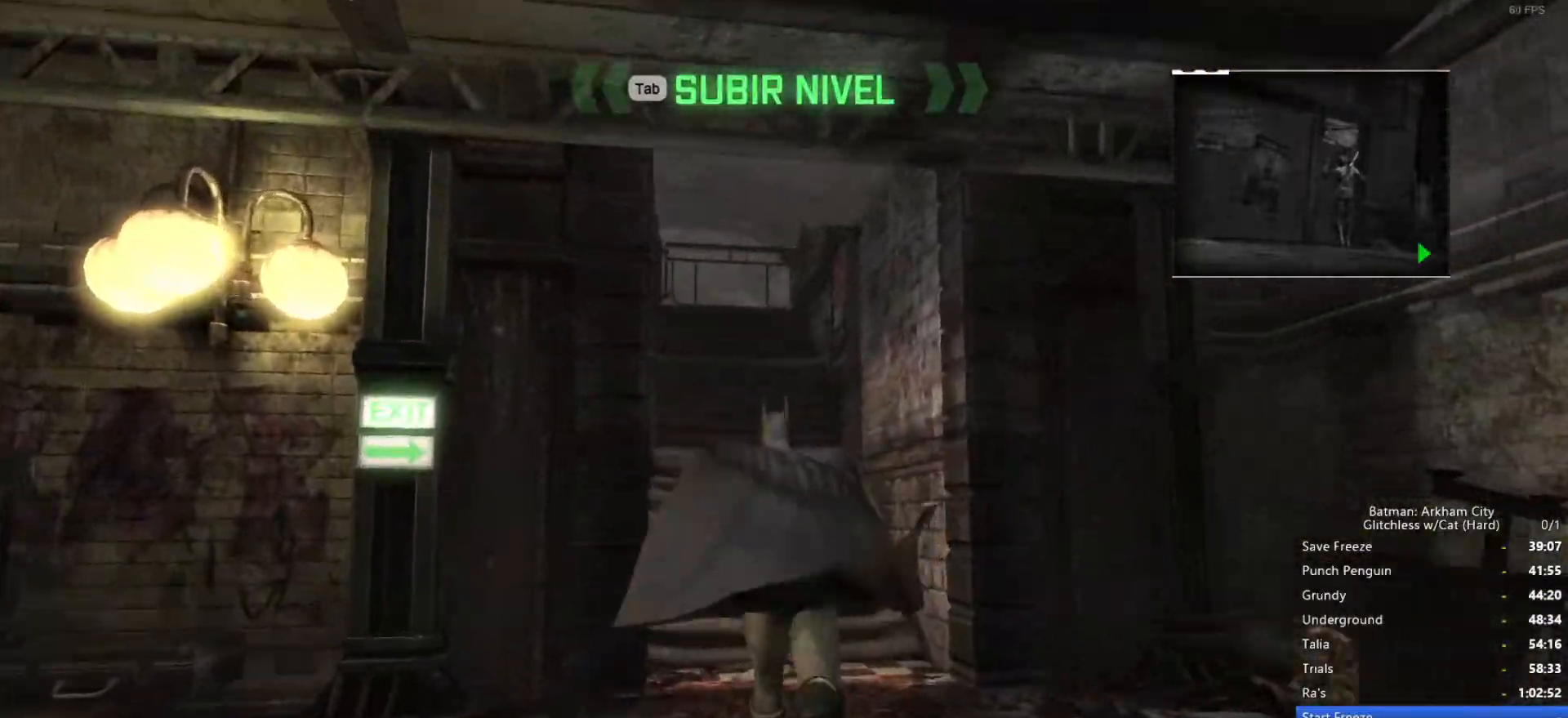
{"keys": ["f", "space", "w"], "mouse": [], "events": [[166, "a", "down"], [266, "a", "up"], [500, "f", "down"]]}
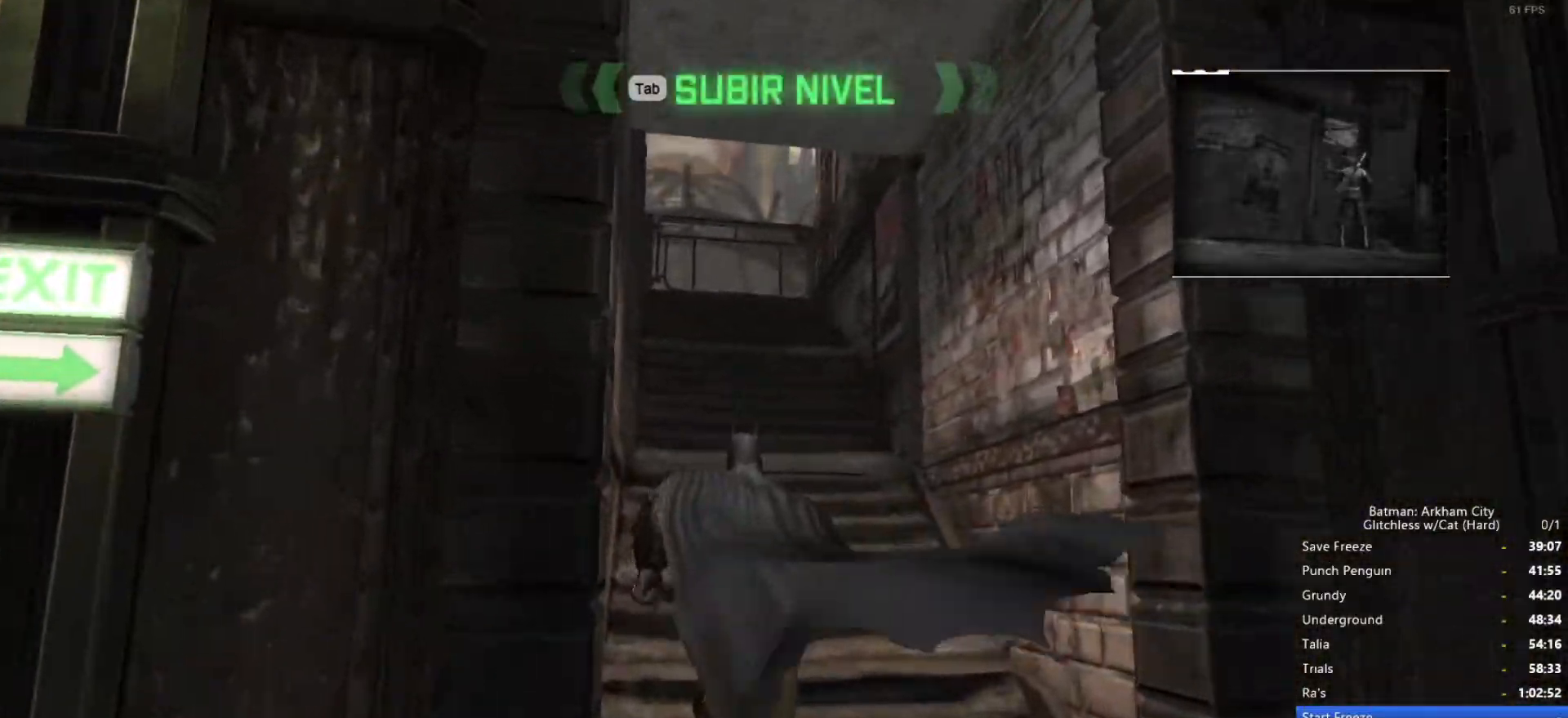
{"keys": ["space", "w"], "mouse": [], "events": [[83, "f", "up"], [266, "a", "down"], [416, "a", "up"]]}
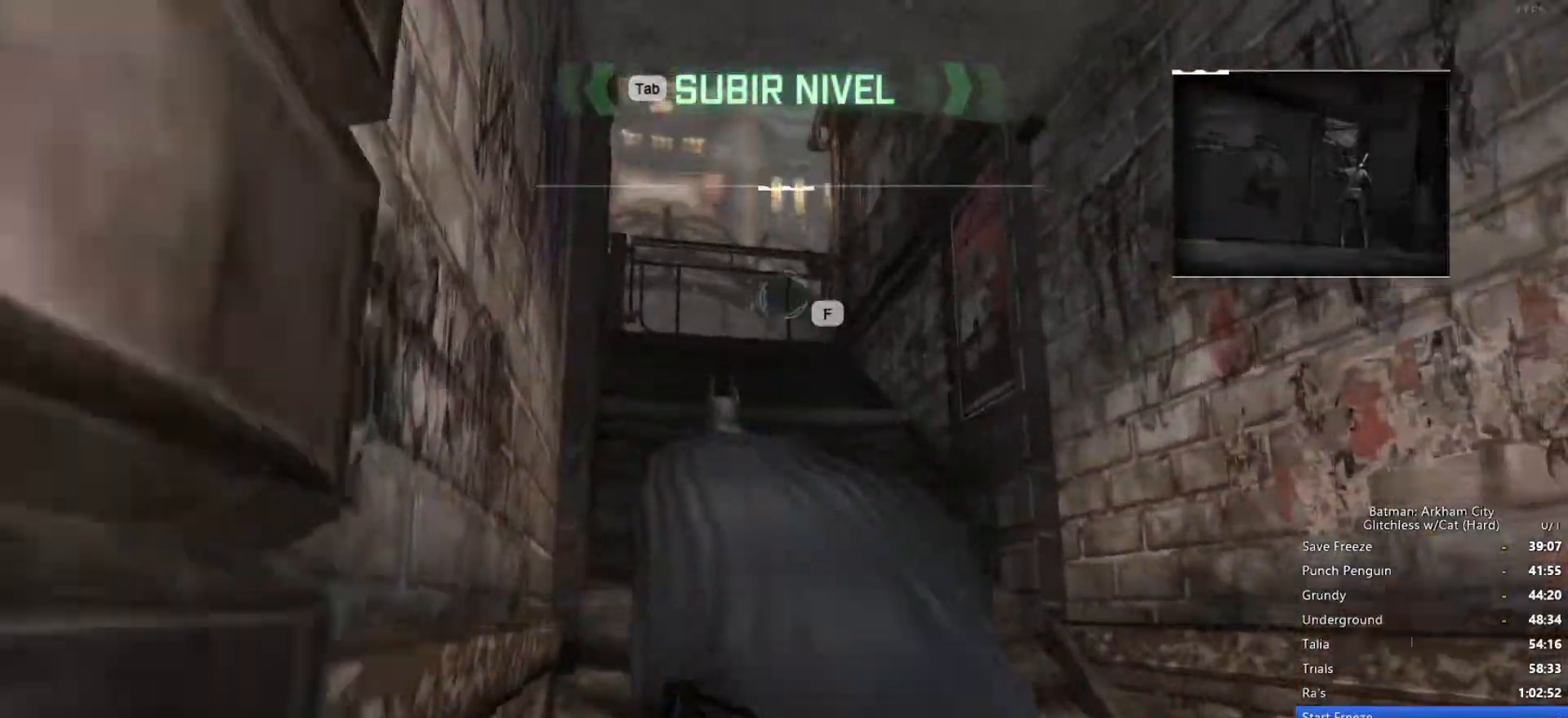
{"keys": ["space", "w"], "mouse": [], "events": [[150, "f", "down"], [183, "f", "up"], [283, "f", "down"], [333, "f", "up"], [416, "f", "down"], [466, "f", "up"]]}
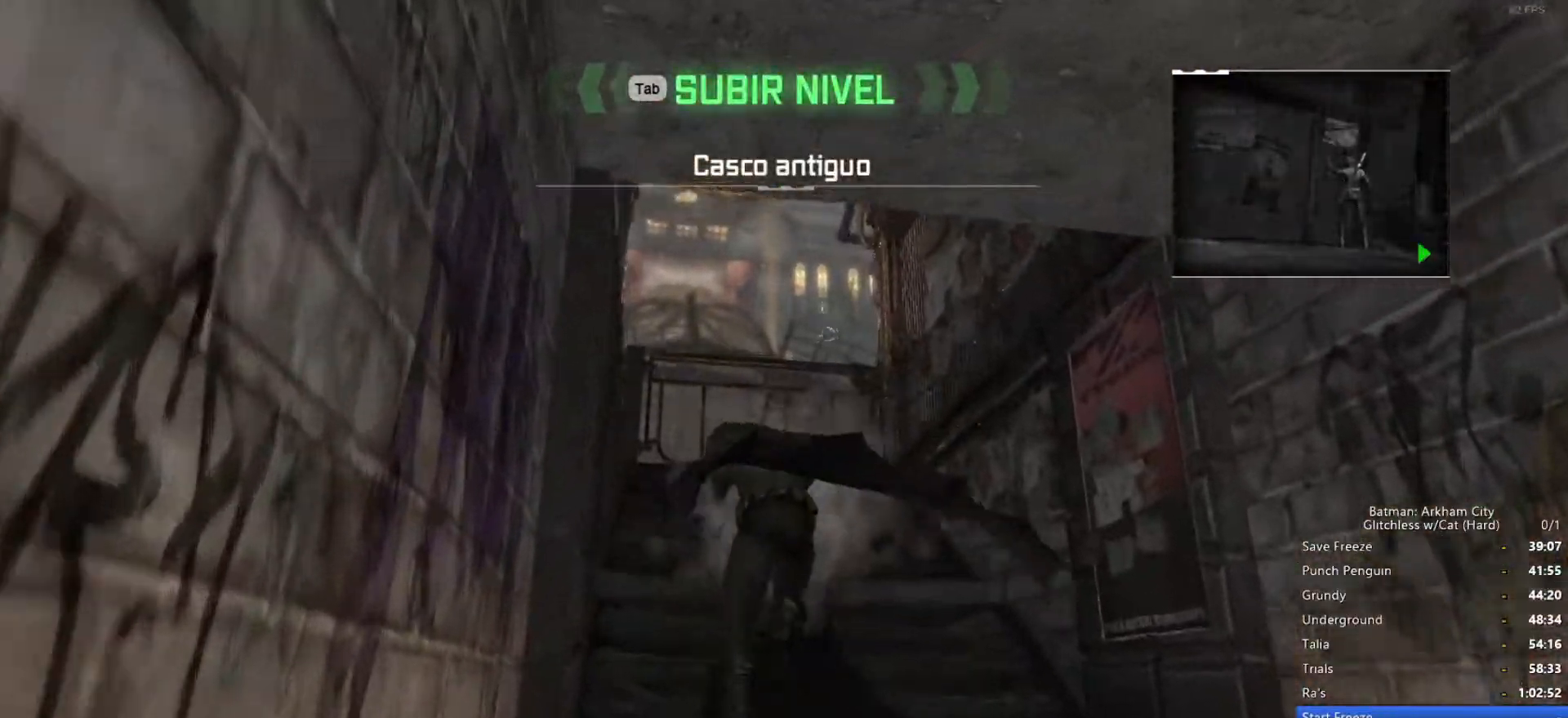
{"keys": ["space", "w"], "mouse": [], "events": [[66, "f", "down"], [100, "f", "up"], [200, "f", "down"], [283, "f", "up"]]}
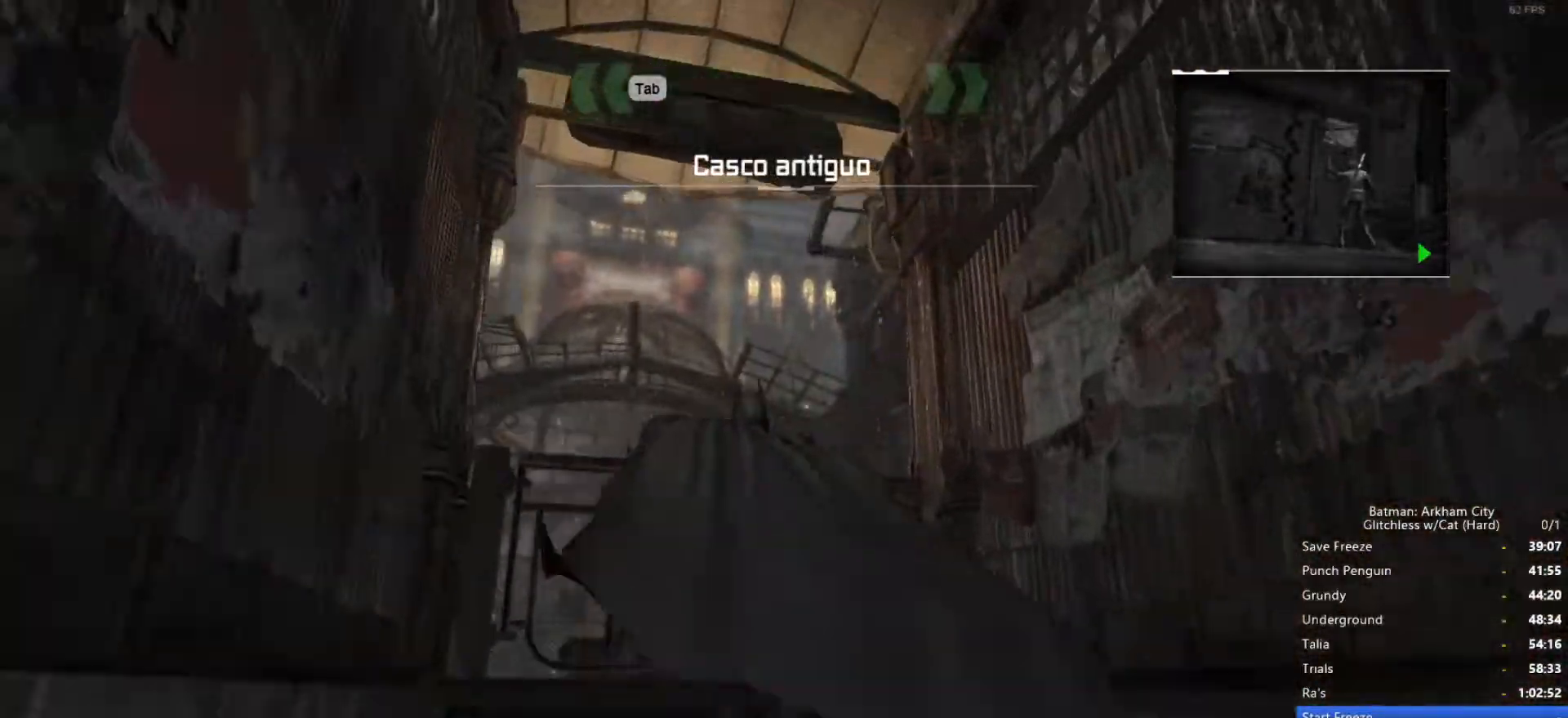
{"keys": [], "mouse": [], "events": [[66, "space", "up"], [66, "w", "up"]]}
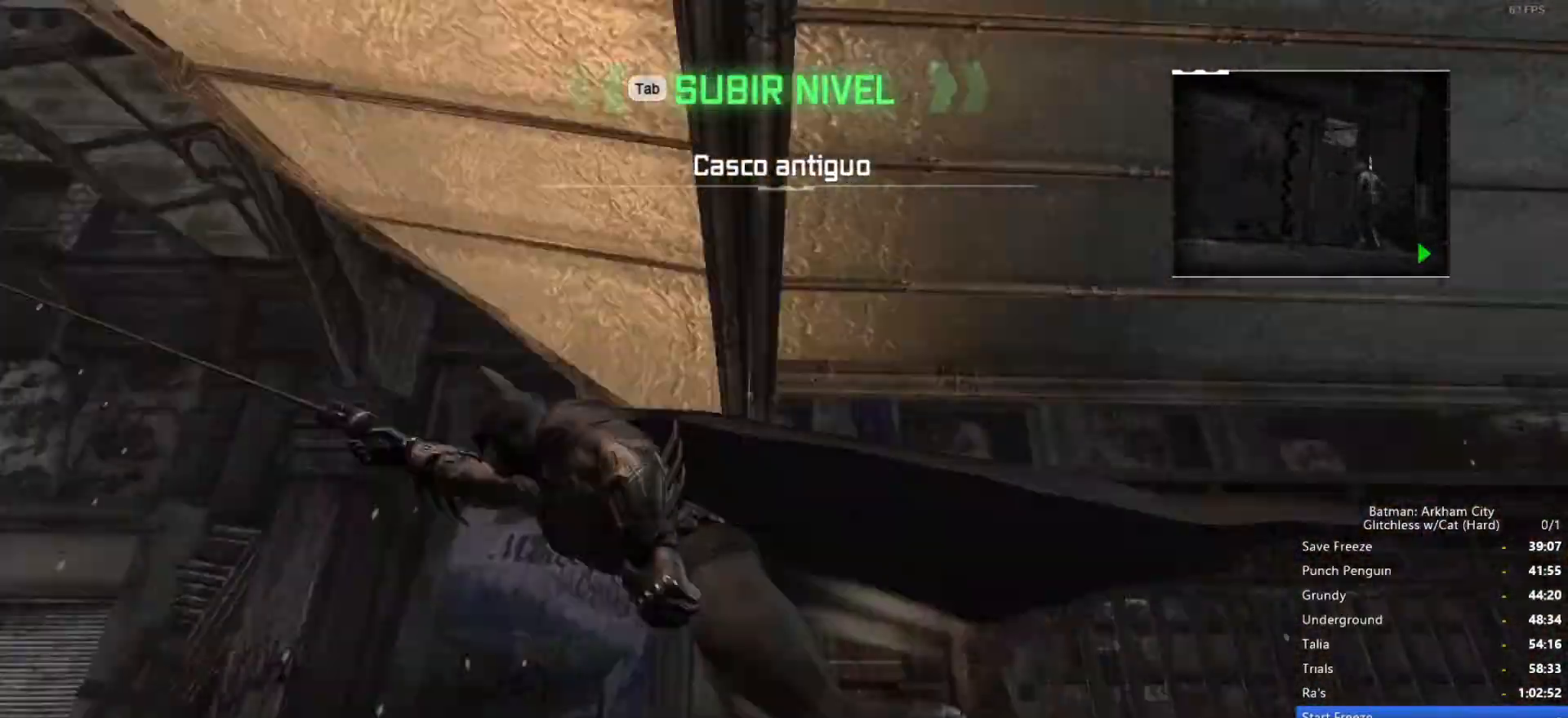
{"keys": ["f"], "mouse": [], "events": [[450, "f", "down"]]}
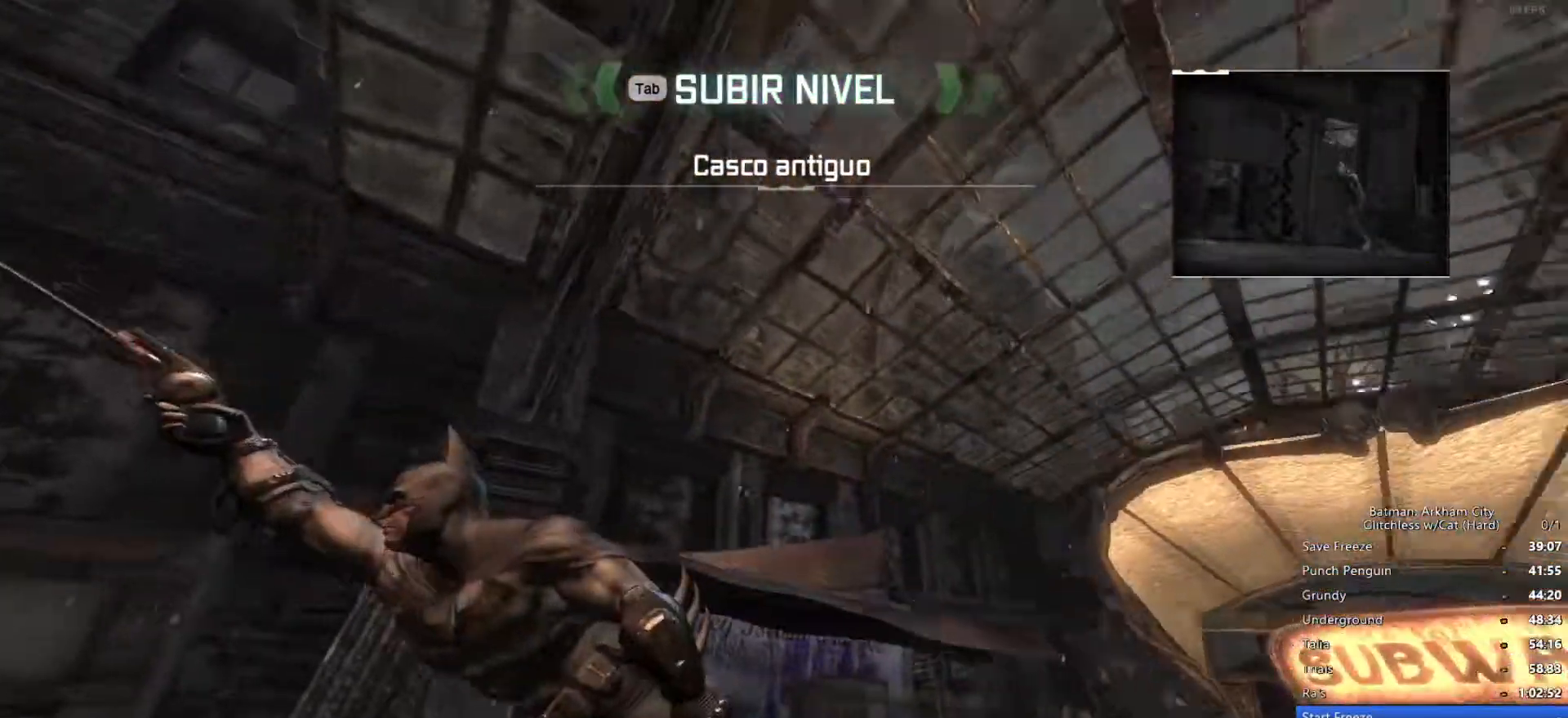
{"keys": ["f"], "mouse": [], "events": []}